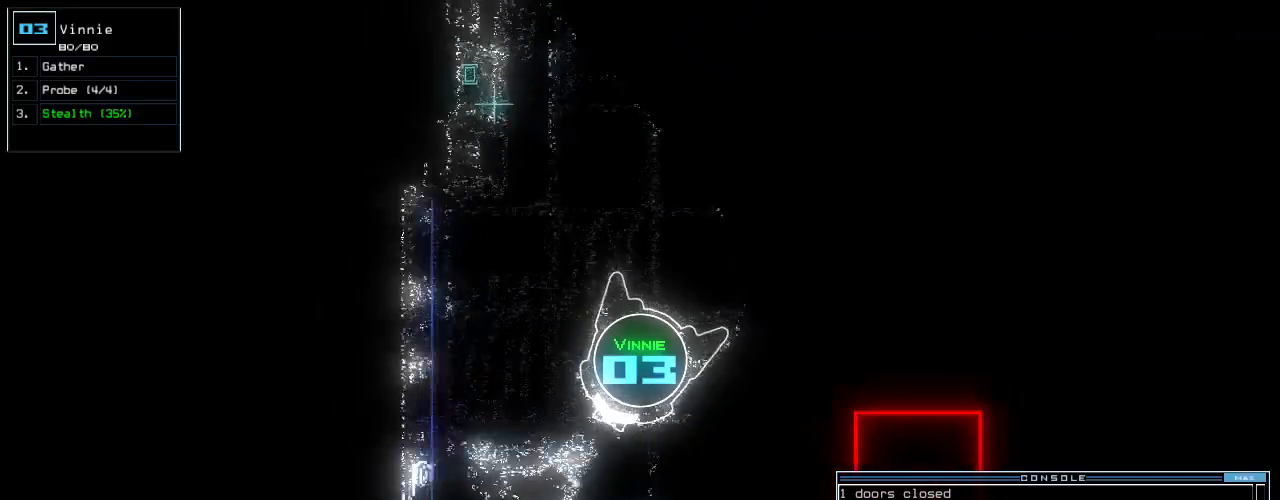
Gameplay with keyboard; each line is a JSON object with the keys held at the frame after it. "events" lists presses ("down") and releases ("up") of ".", "0", "1", "2", "3", "4", "5", "6", "7", "8", "9", "a", "b", "backspace", "c", "caps_lock", "comma", "ctrl_l", "ctrl_r", "d", "down", "e", "equals", "escape", "f", "f10", "g", "h", "i", "j", "k", "l", "left", "m", "minus", "n", "o", "p", "q", "quote", "r", "return", "right", "s", "semicolon", "shift_l", "shift_r", "space", "t", "tab", "tilde", "u", "up", "v", "w", "x", "y" and "z" between this image and that frame as [ms after this image, input, new state], when the widget could be followed in between. No other keys are recorded. Mouse input is not recorded.
{"keys": ["up"], "events": [[60, "left", "up"], [320, "left", "down"], [380, "left", "up"]]}
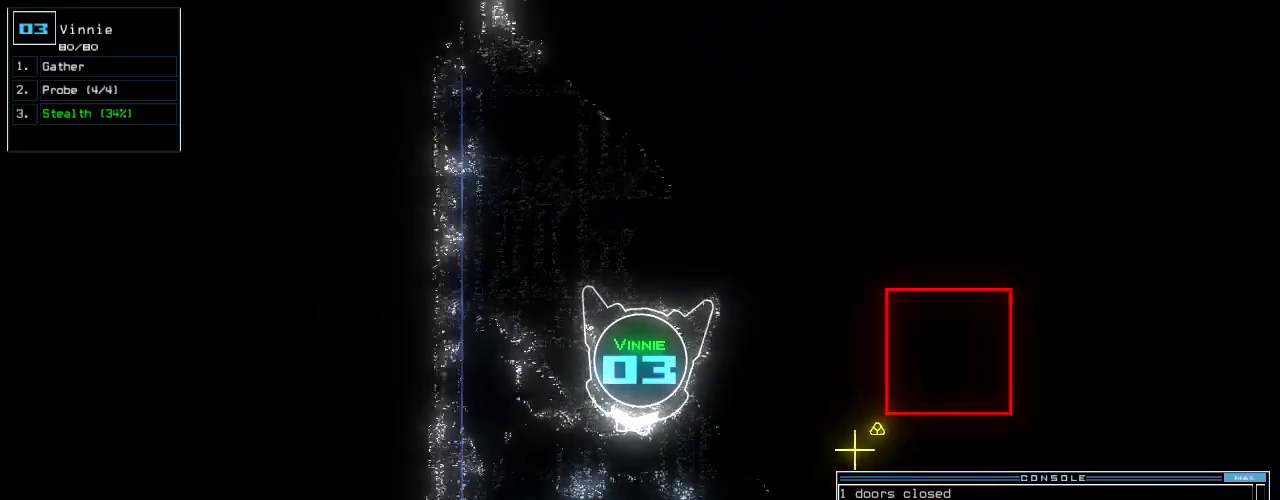
{"keys": ["up"], "events": [[60, "down", "down"], [120, "down", "up"], [220, "left", "down"], [260, "left", "up"], [460, "left", "down"], [500, "left", "up"]]}
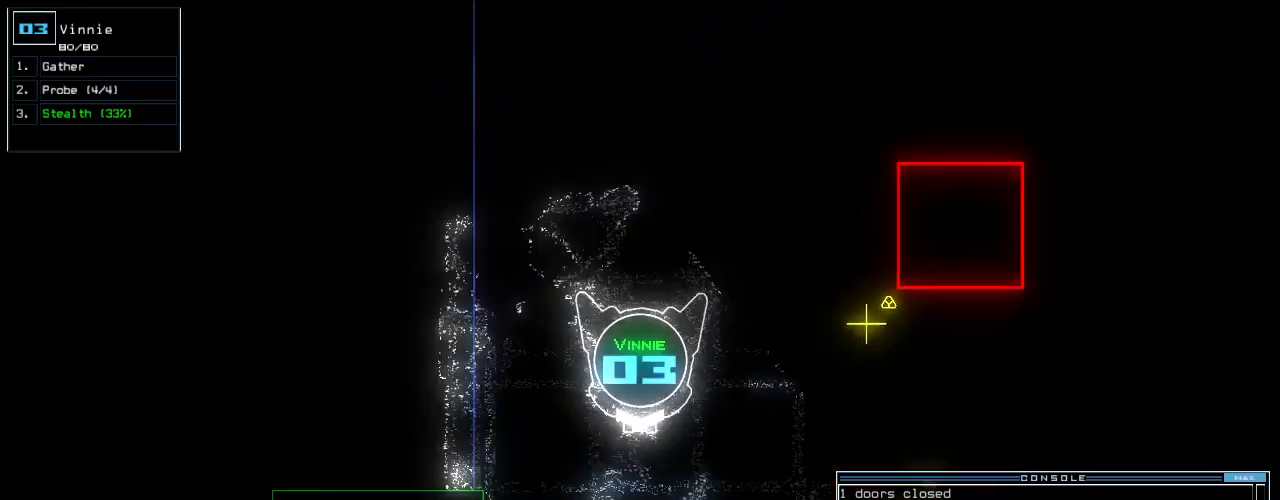
{"keys": ["up"], "events": []}
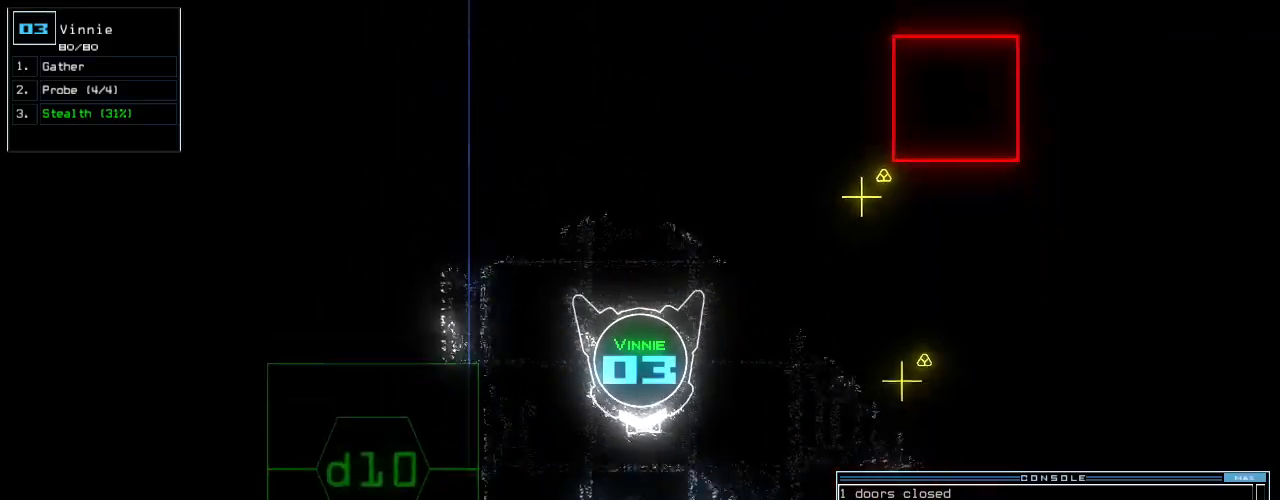
{"keys": ["up"], "events": [[20, "left", "down"], [360, "left", "up"]]}
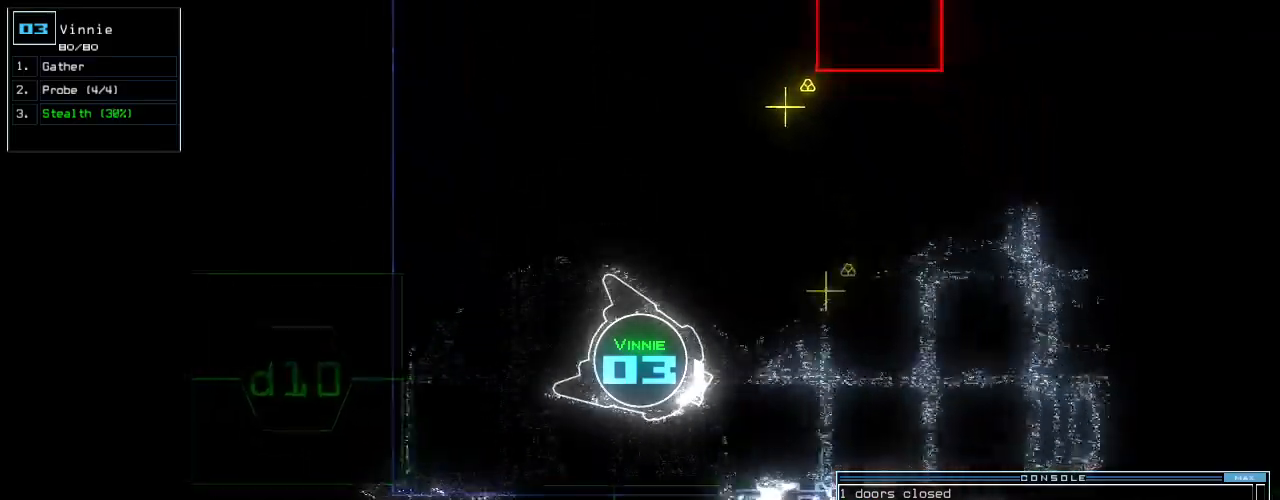
{"keys": ["up"], "events": [[100, "left", "down"], [140, "left", "up"]]}
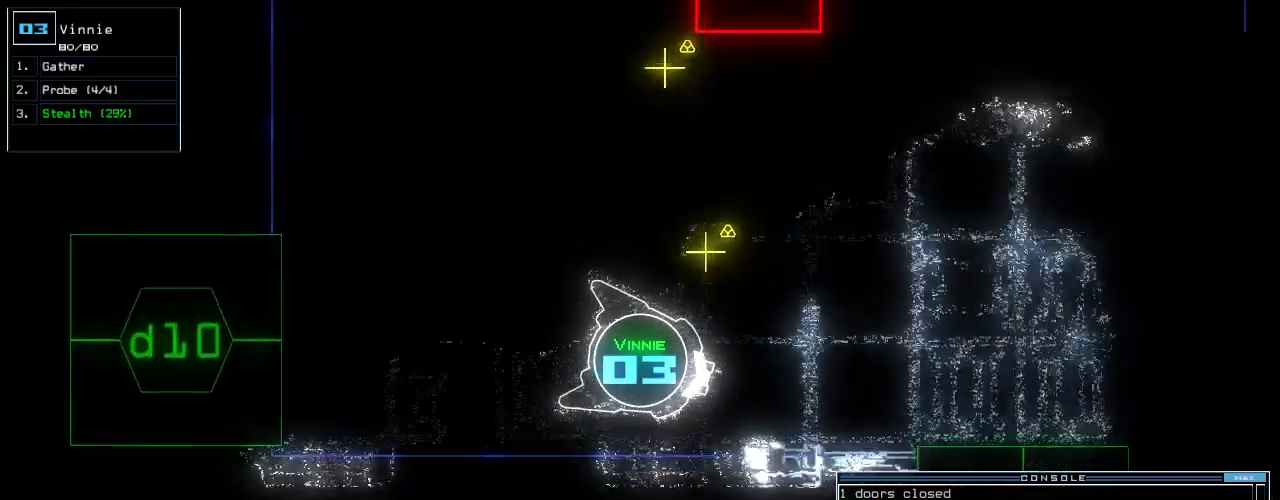
{"keys": ["up"], "events": [[420, "left", "down"], [500, "left", "up"]]}
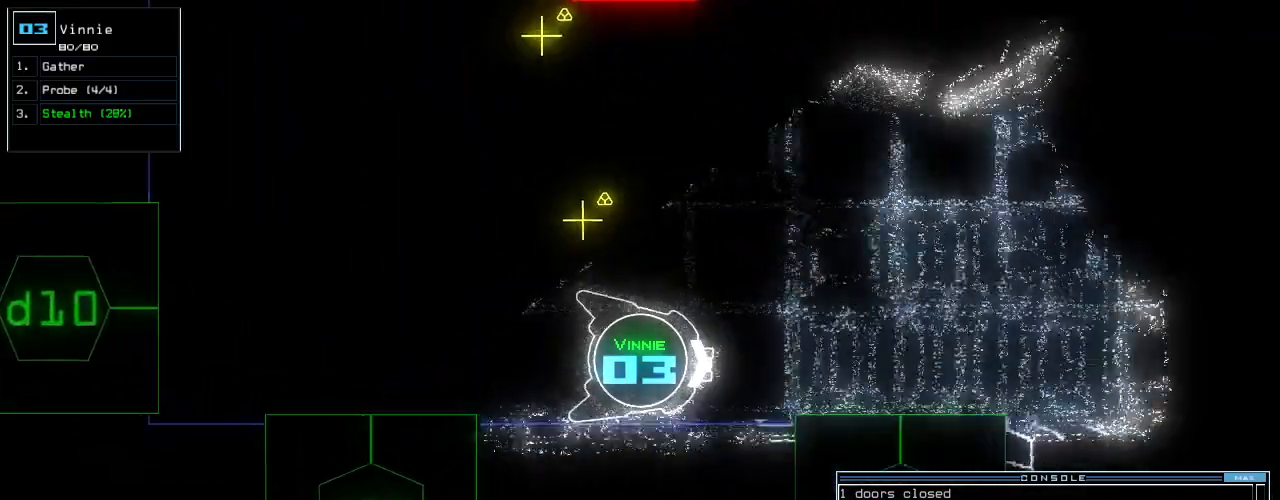
{"keys": ["up"], "events": []}
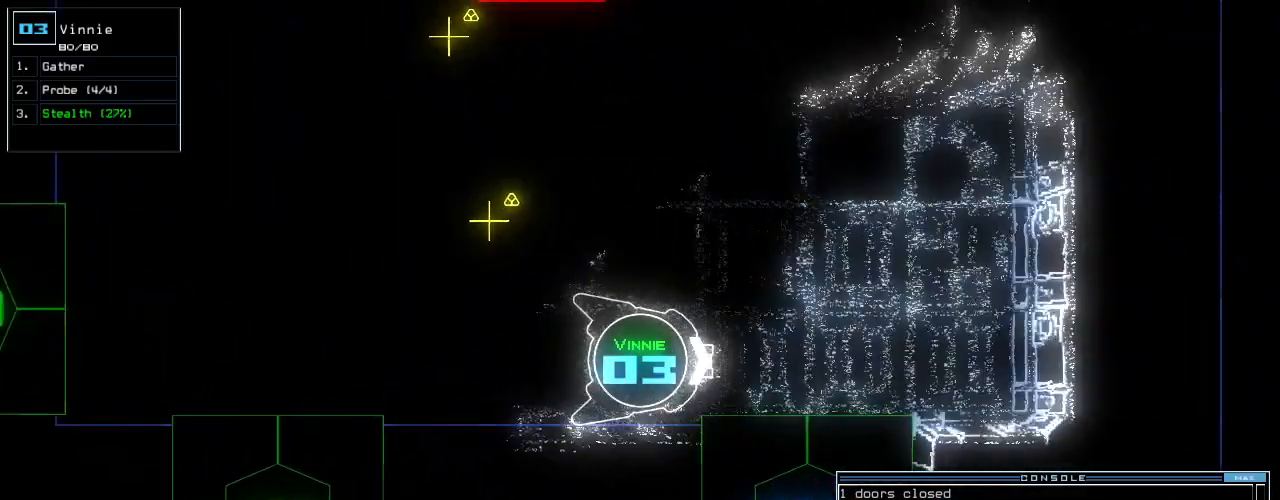
{"keys": ["up"], "events": [[240, "left", "down"], [320, "left", "up"]]}
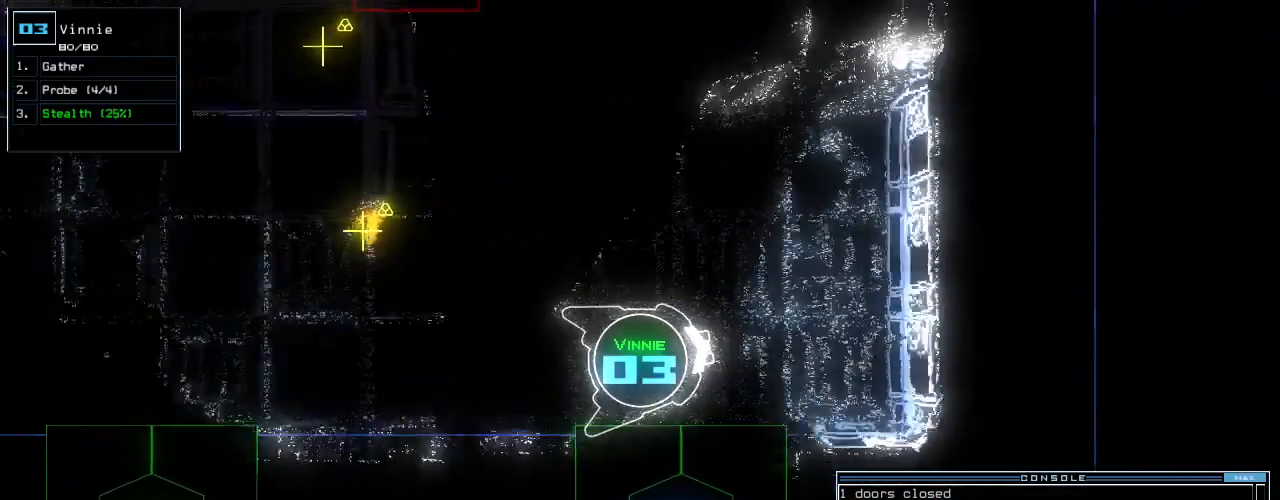
{"keys": ["up"], "events": [[340, "2", "down"], [380, "tilde", "down"], [420, "2", "up"], [460, "tilde", "up"]]}
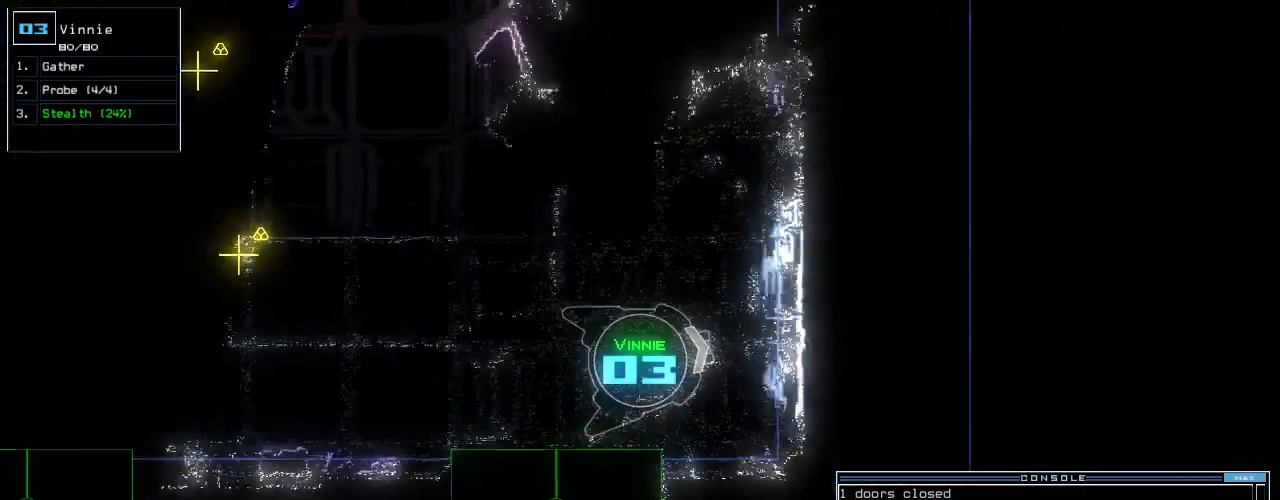
{"keys": [], "events": [[80, "up", "up"], [300, "space", "down"], [400, "space", "up"]]}
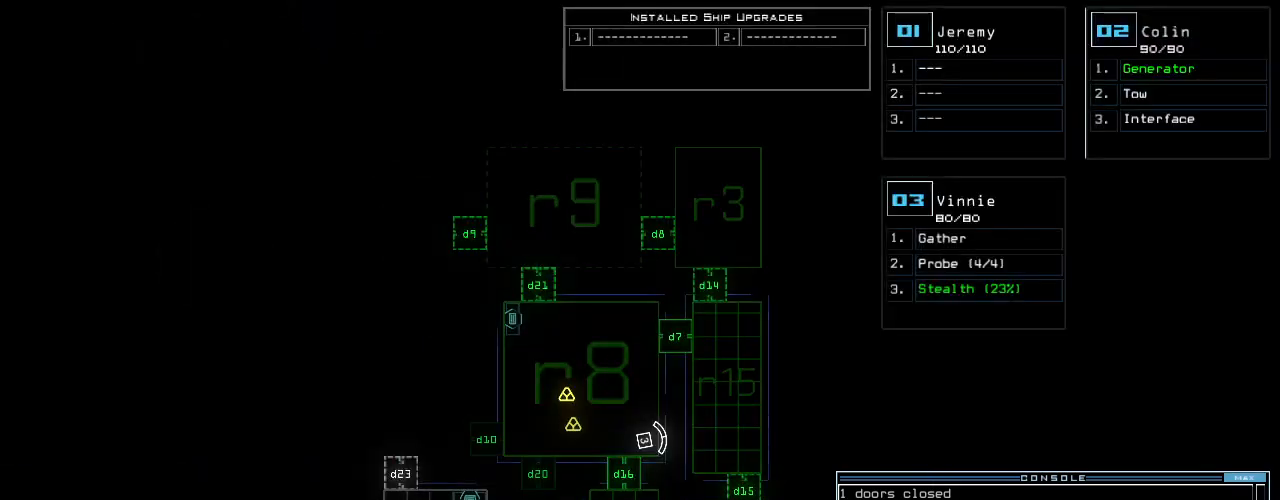
{"keys": [], "events": [[400, "f", "down"], [440, "f", "up"]]}
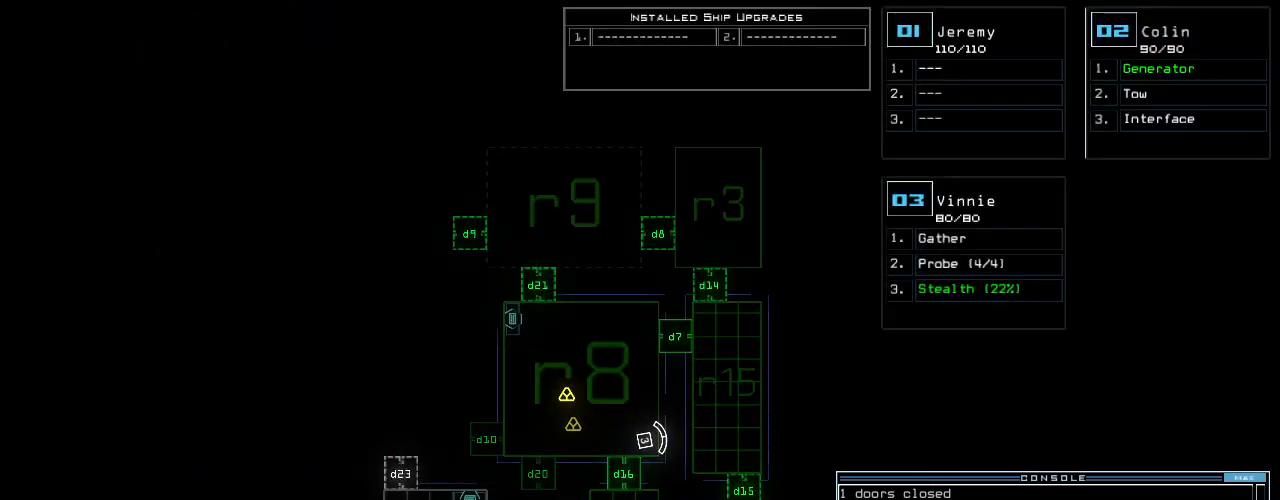
{"keys": [], "events": [[20, "f", "down"], [100, "f", "up"], [160, "return", "down"], [220, "return", "up"]]}
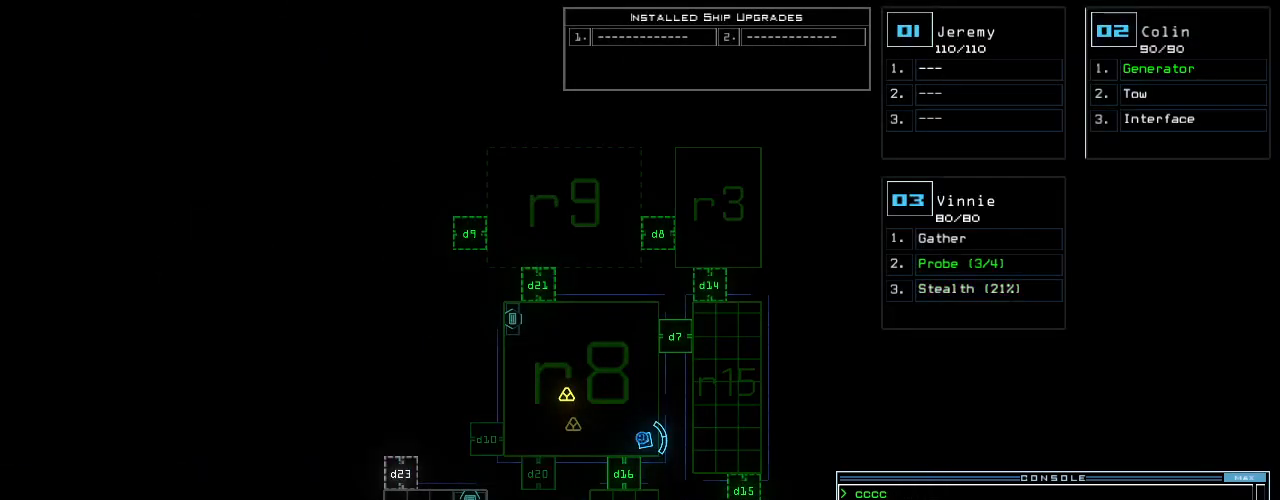
{"keys": [], "events": []}
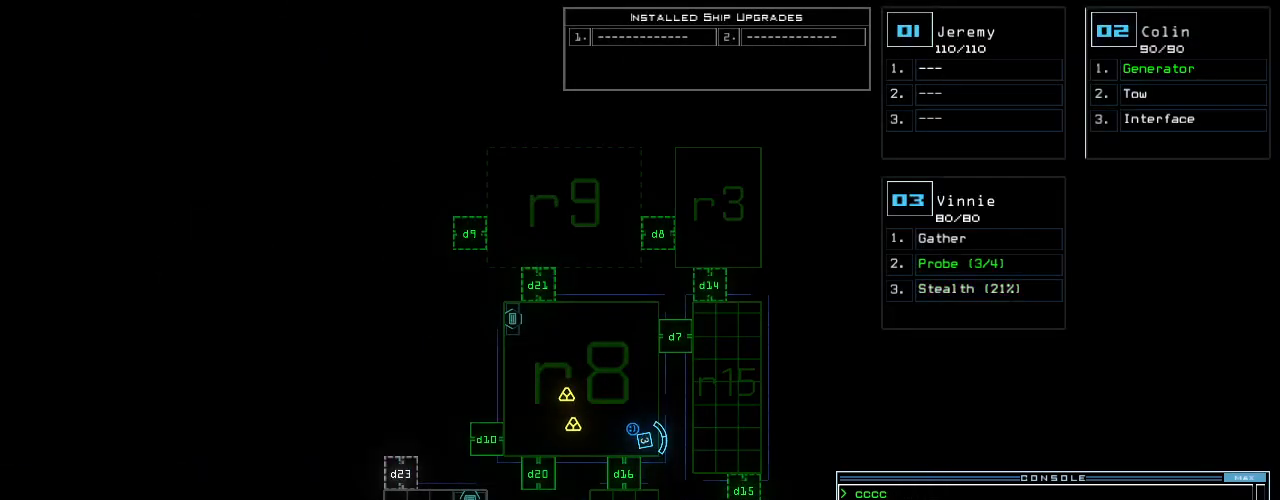
{"keys": ["left"], "events": [[100, "space", "down"], [160, "space", "up"], [260, "left", "down"]]}
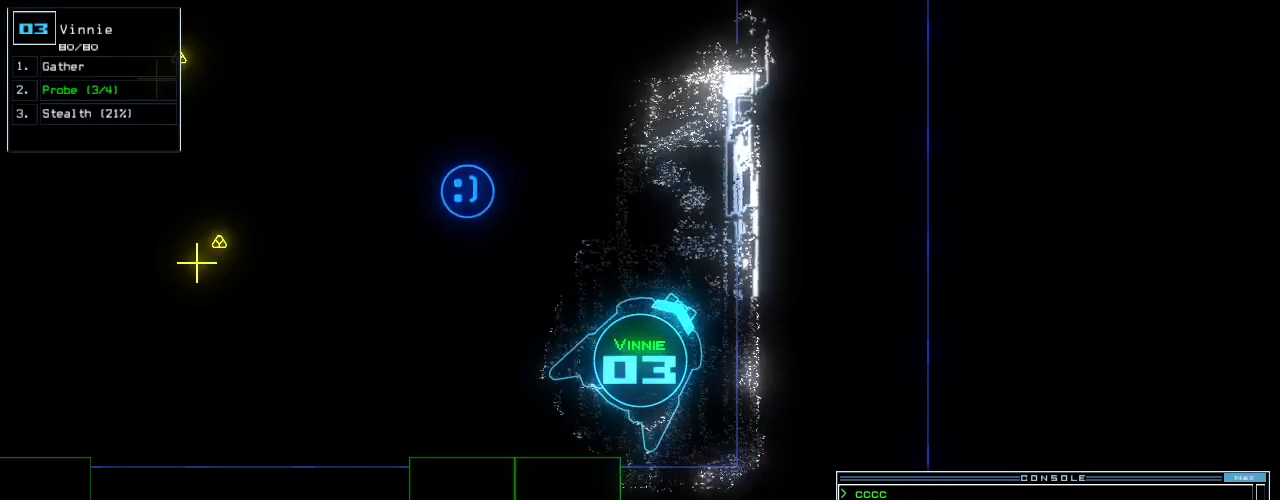
{"keys": ["up"], "events": [[260, "up", "down"], [500, "left", "up"]]}